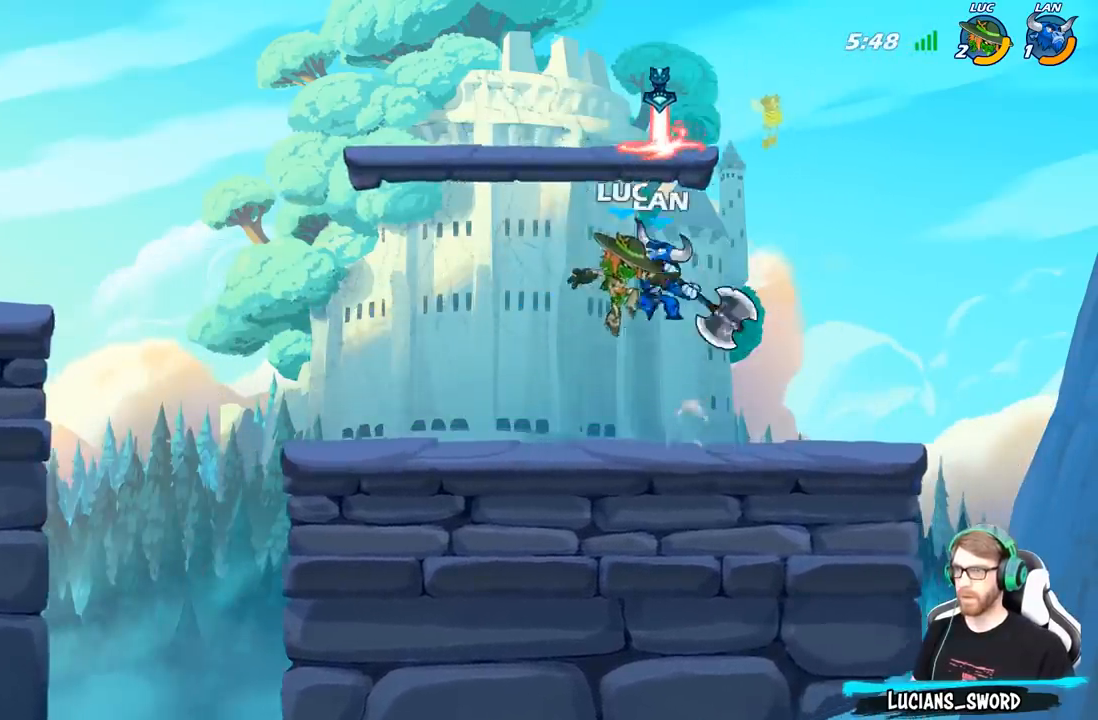
Gameplay with a controller (Xbox layout); each line is a JSON object with the inputs held at the frame after it. "events" lists button and stick changes between this image and that frame as [ms after this image, input, new state], when the widget could be followed in between.
{"buttons": ["B"], "left_stick": "up-left", "right_stick": "center", "events": [[183, "left_stick", "up-left"], [233, "left_stick", "left"], [333, "A", "down"], [383, "left_stick", "up-left"], [417, "A", "up"], [433, "B", "down"]]}
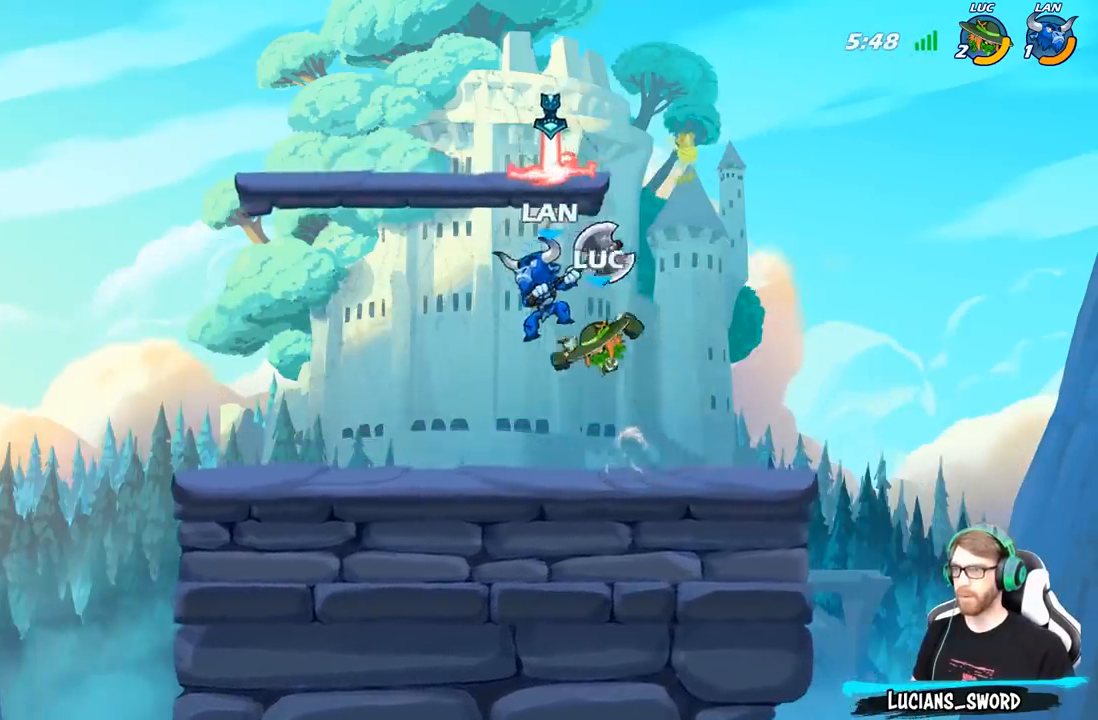
{"buttons": [], "left_stick": "down-right", "right_stick": "center", "events": [[50, "B", "up"], [217, "left_stick", "up-right"], [483, "left_stick", "down-right"]]}
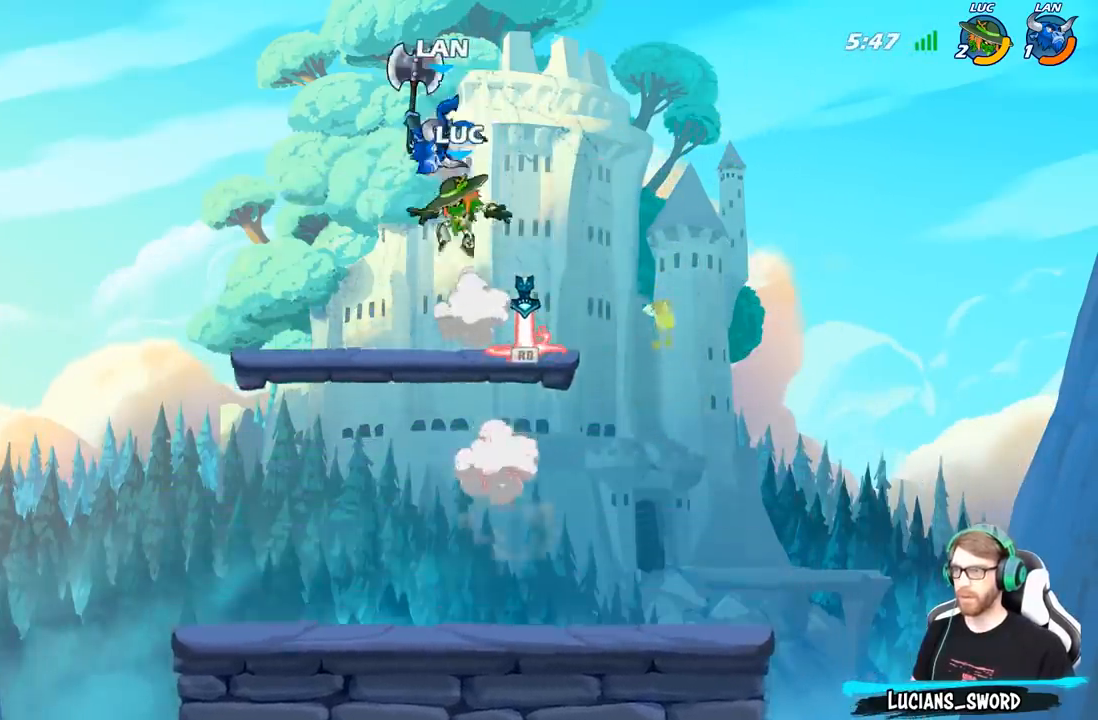
{"buttons": [], "left_stick": "center", "right_stick": "center", "events": [[200, "left_stick", "down-left"], [233, "R1", "down"], [300, "R1", "up"], [333, "left_stick", "center"], [350, "B", "down"], [450, "B", "up"]]}
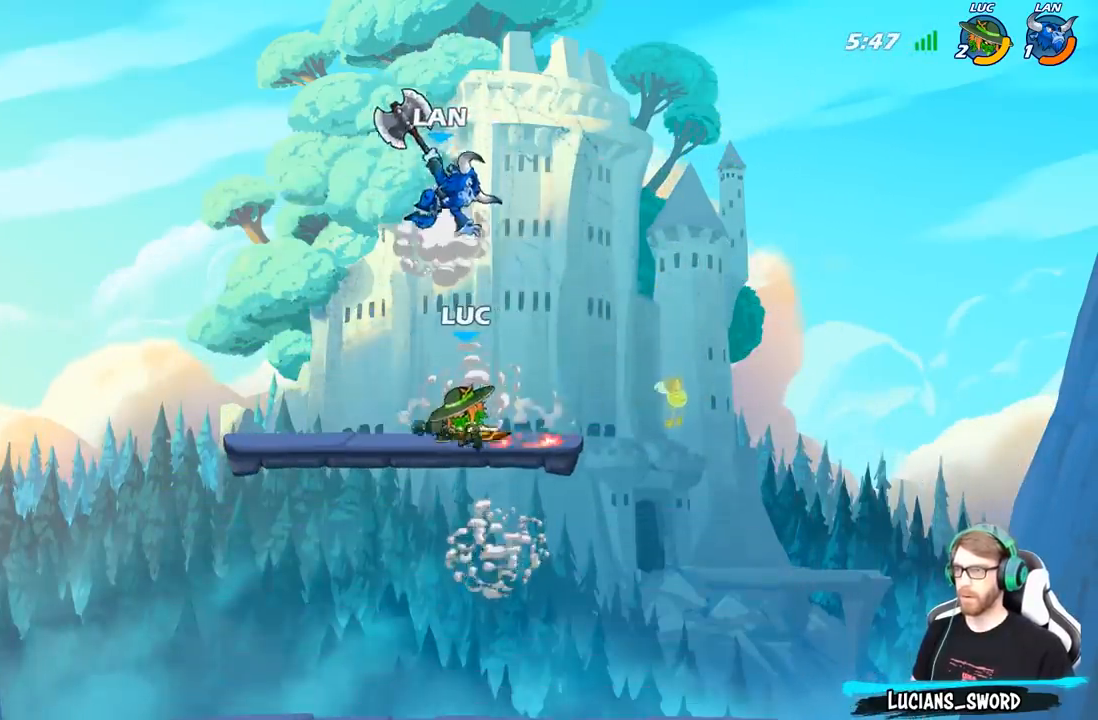
{"buttons": [], "left_stick": "down", "right_stick": "center", "events": [[500, "left_stick", "down"]]}
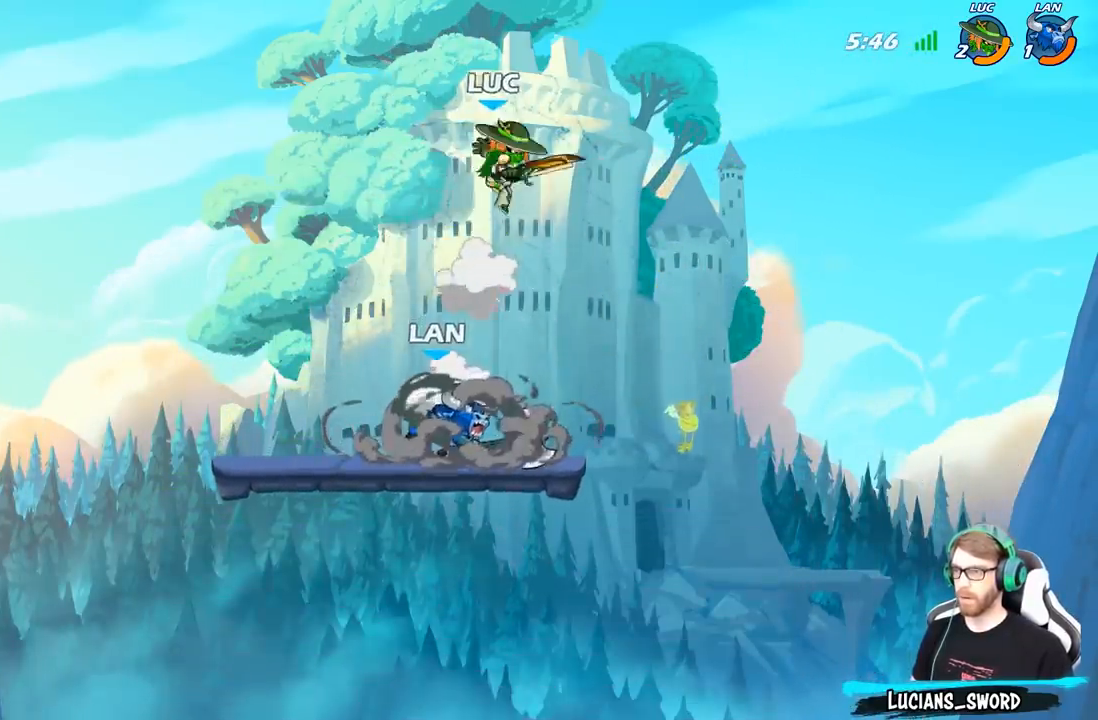
{"buttons": [], "left_stick": "down-left", "right_stick": "center", "events": [[167, "X", "down"], [283, "X", "up"], [283, "left_stick", "down-left"]]}
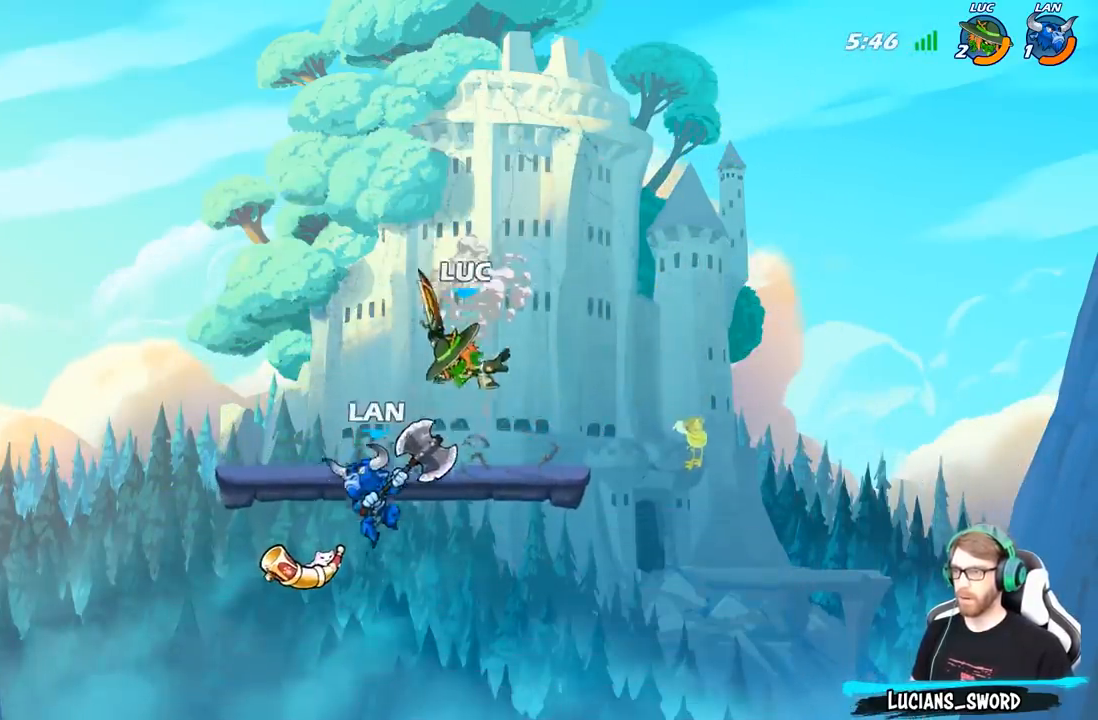
{"buttons": [], "left_stick": "down-right", "right_stick": "center", "events": [[317, "left_stick", "down-right"]]}
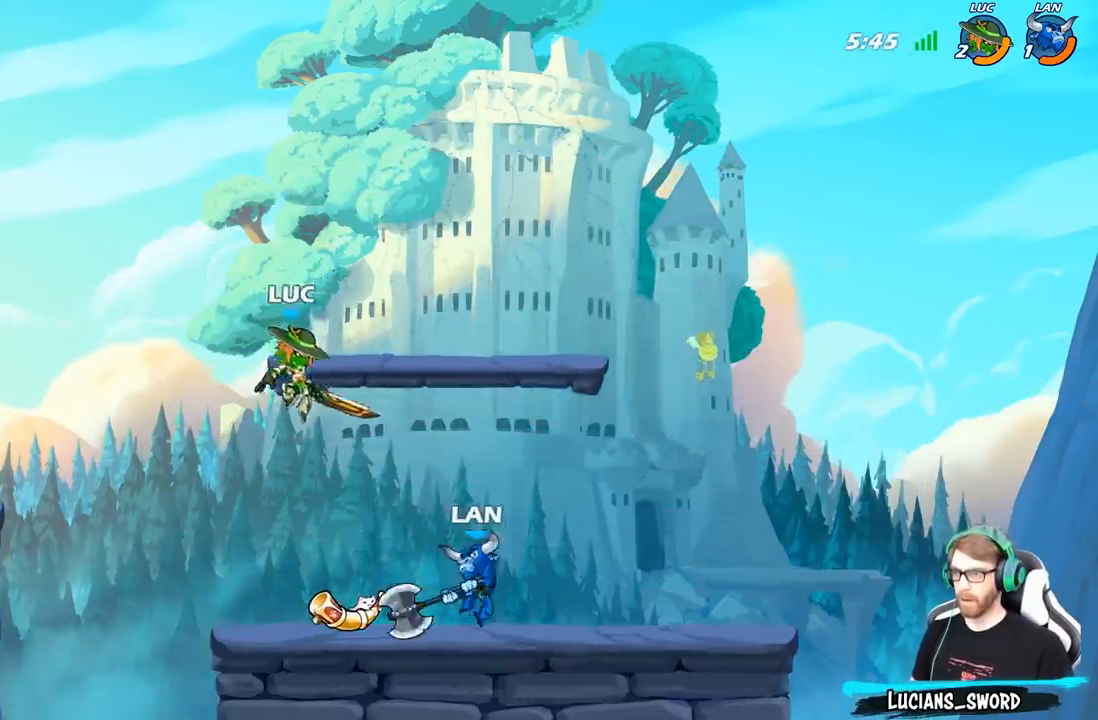
{"buttons": [], "left_stick": "up-right", "right_stick": "center", "events": [[150, "left_stick", "center"], [200, "left_stick", "up-left"], [483, "left_stick", "up-right"]]}
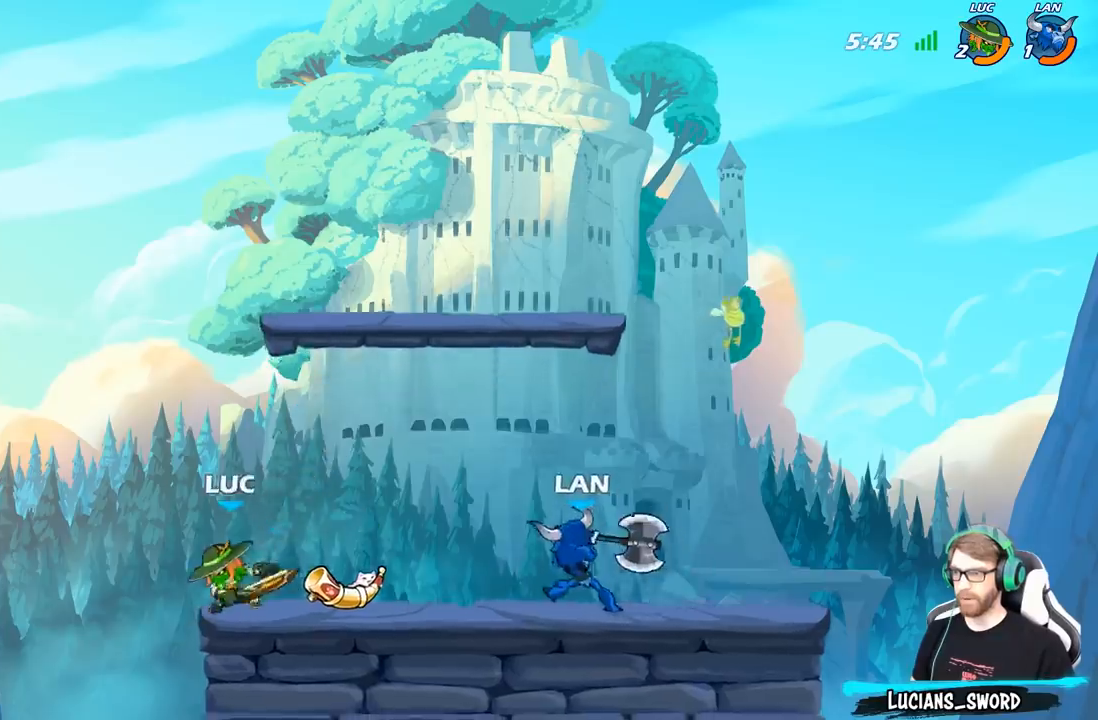
{"buttons": [], "left_stick": "center", "right_stick": "center", "events": [[33, "left_stick", "right"], [233, "R2", "down"], [333, "R2", "up"], [333, "left_stick", "down"], [367, "X", "down"], [467, "X", "up"], [467, "left_stick", "center"]]}
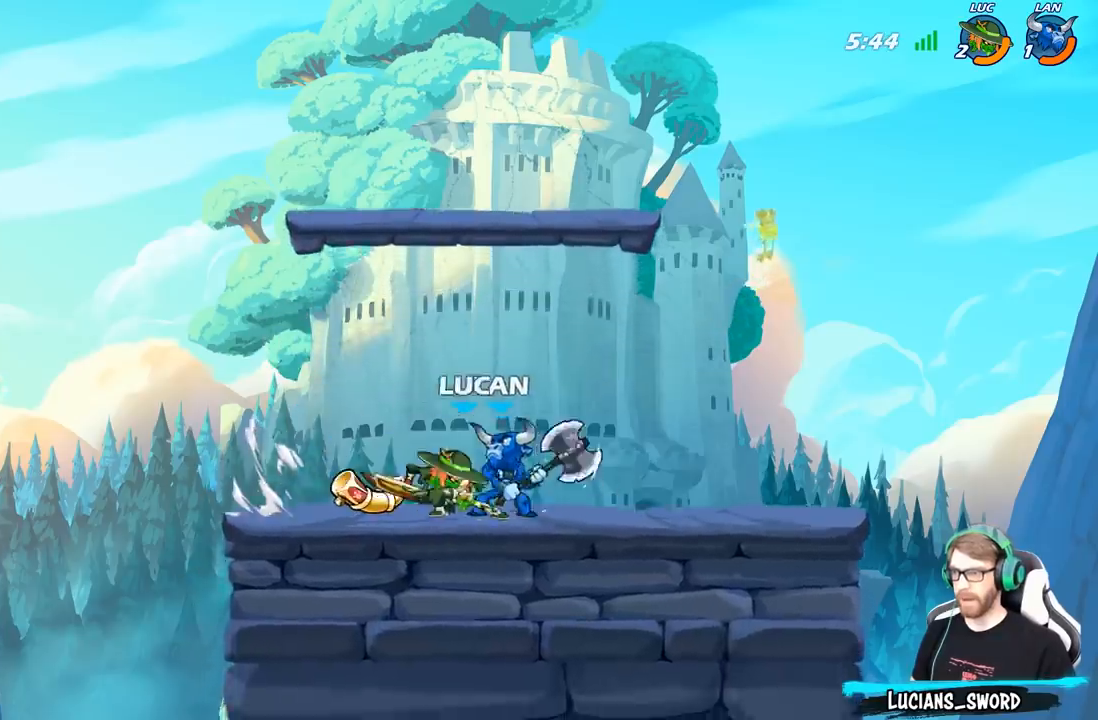
{"buttons": [], "left_stick": "right", "right_stick": "center", "events": [[250, "left_stick", "down"], [300, "A", "down"], [333, "X", "down"], [350, "A", "up"], [400, "X", "up"], [483, "left_stick", "right"]]}
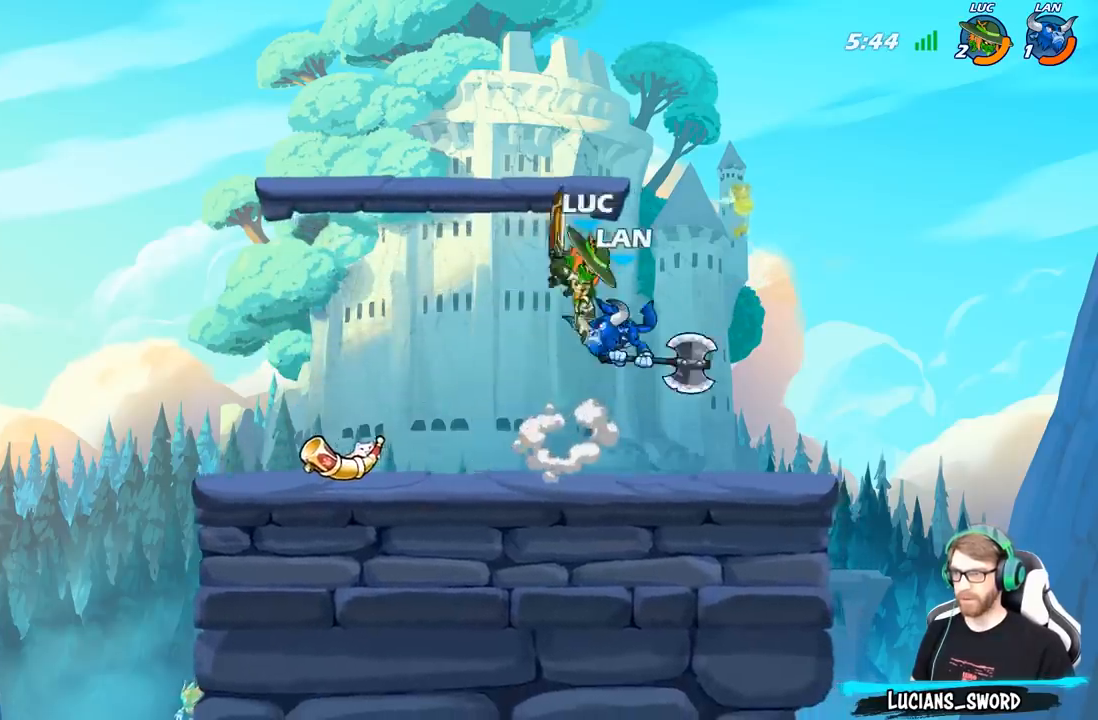
{"buttons": ["B"], "left_stick": "up-right", "right_stick": "center", "events": [[117, "left_stick", "left"], [233, "left_stick", "down-left"], [383, "left_stick", "down-right"], [483, "left_stick", "up-right"], [500, "B", "down"]]}
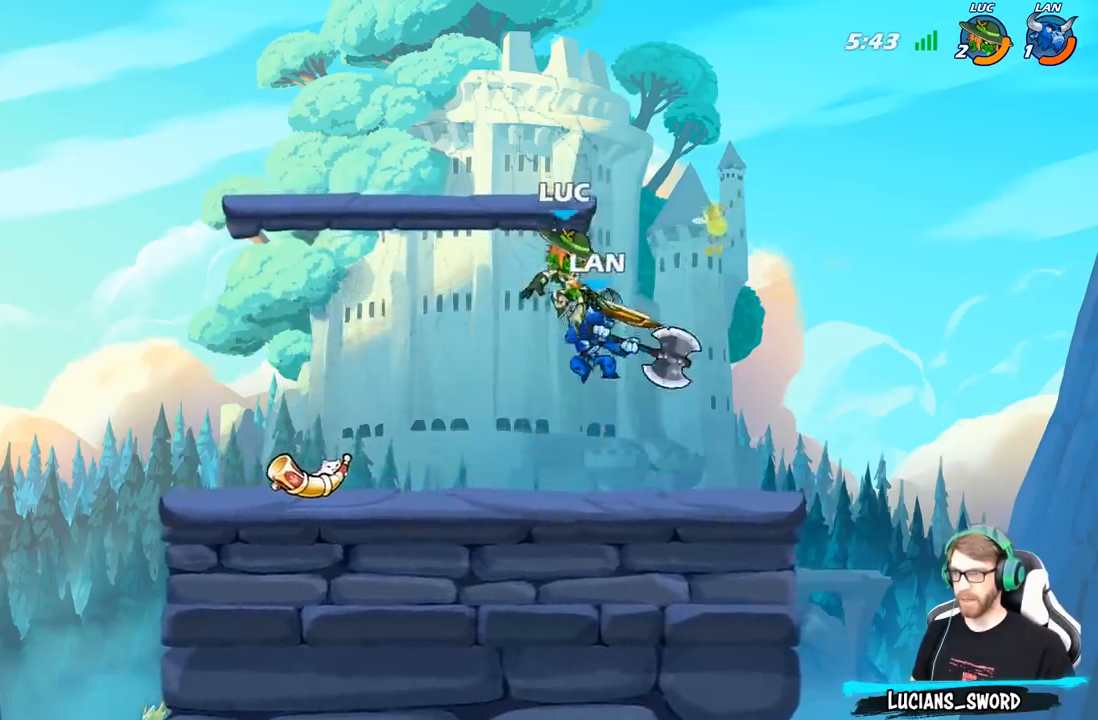
{"buttons": [], "left_stick": "center", "right_stick": "center", "events": [[67, "left_stick", "center"], [100, "B", "up"], [250, "left_stick", "right"], [467, "left_stick", "center"]]}
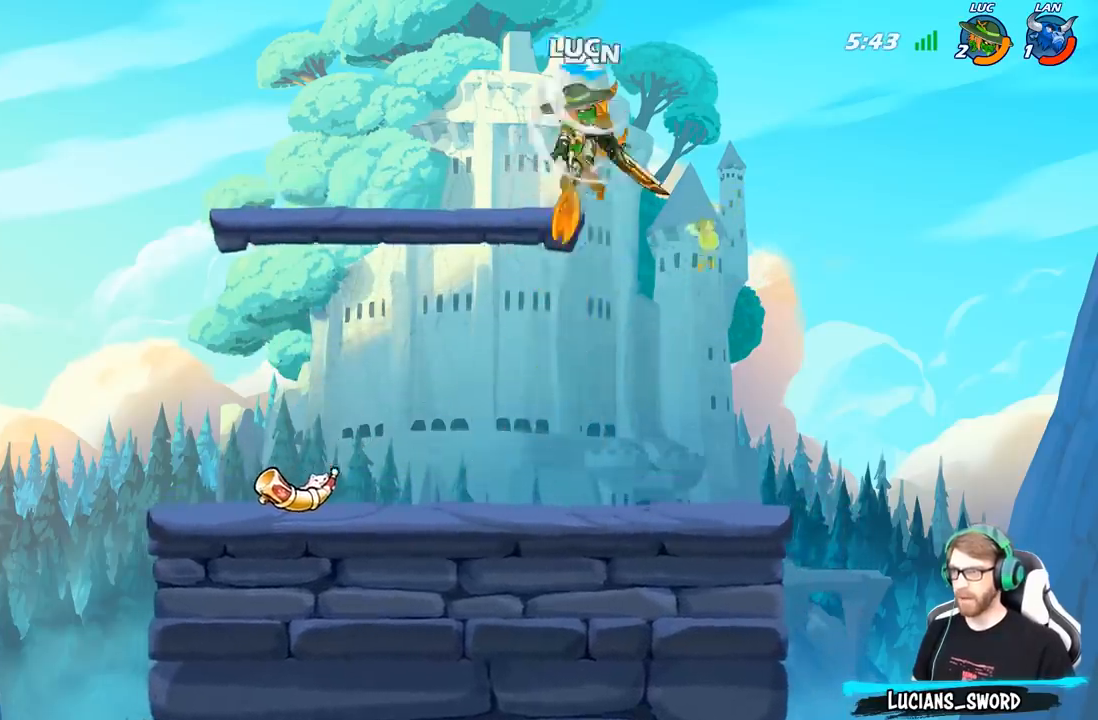
{"buttons": [], "left_stick": "center", "right_stick": "center", "events": [[117, "left_stick", "right"], [317, "left_stick", "up"], [333, "A", "down"], [383, "left_stick", "center"], [467, "A", "up"]]}
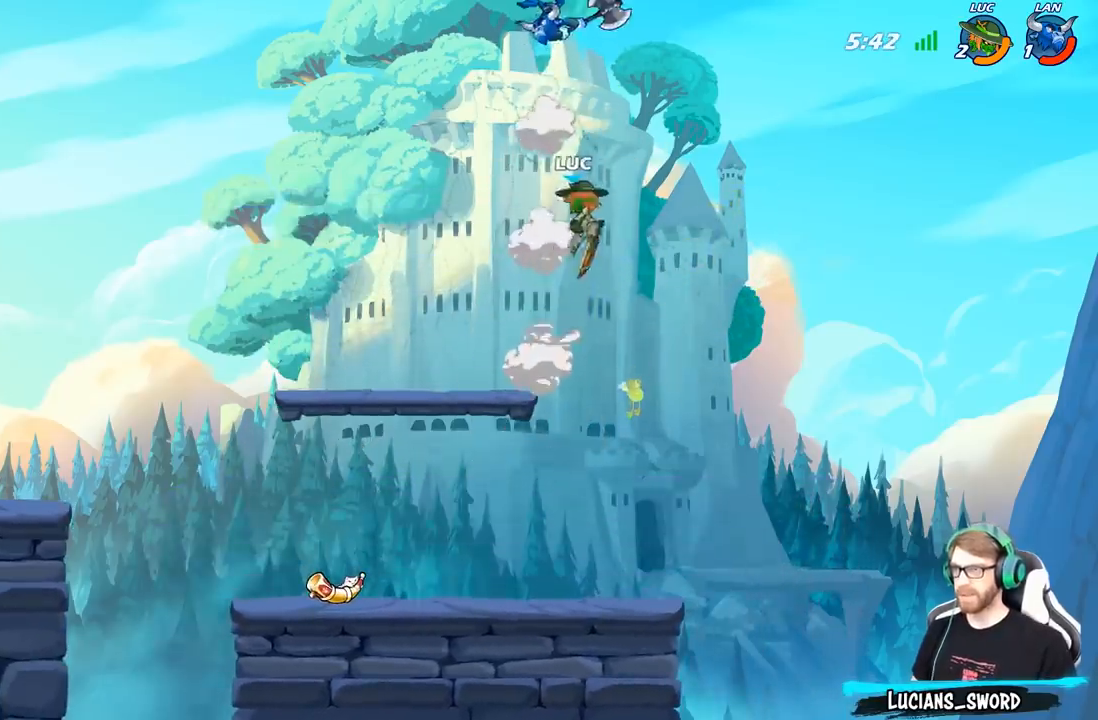
{"buttons": [], "left_stick": "up-left", "right_stick": "center", "events": [[33, "left_stick", "up-left"], [50, "A", "down"], [150, "X", "down"], [167, "A", "up"], [233, "X", "up"]]}
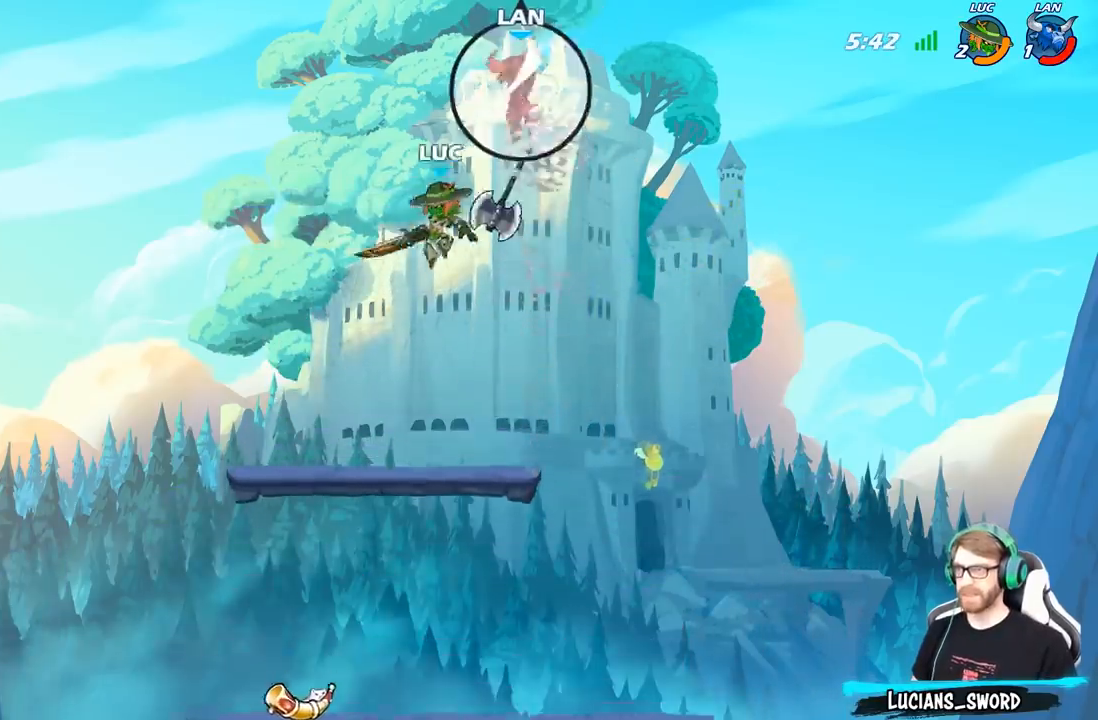
{"buttons": ["A"], "left_stick": "right", "right_stick": "center", "events": [[100, "left_stick", "down-left"], [267, "left_stick", "down-right"], [317, "left_stick", "right"], [467, "A", "down"]]}
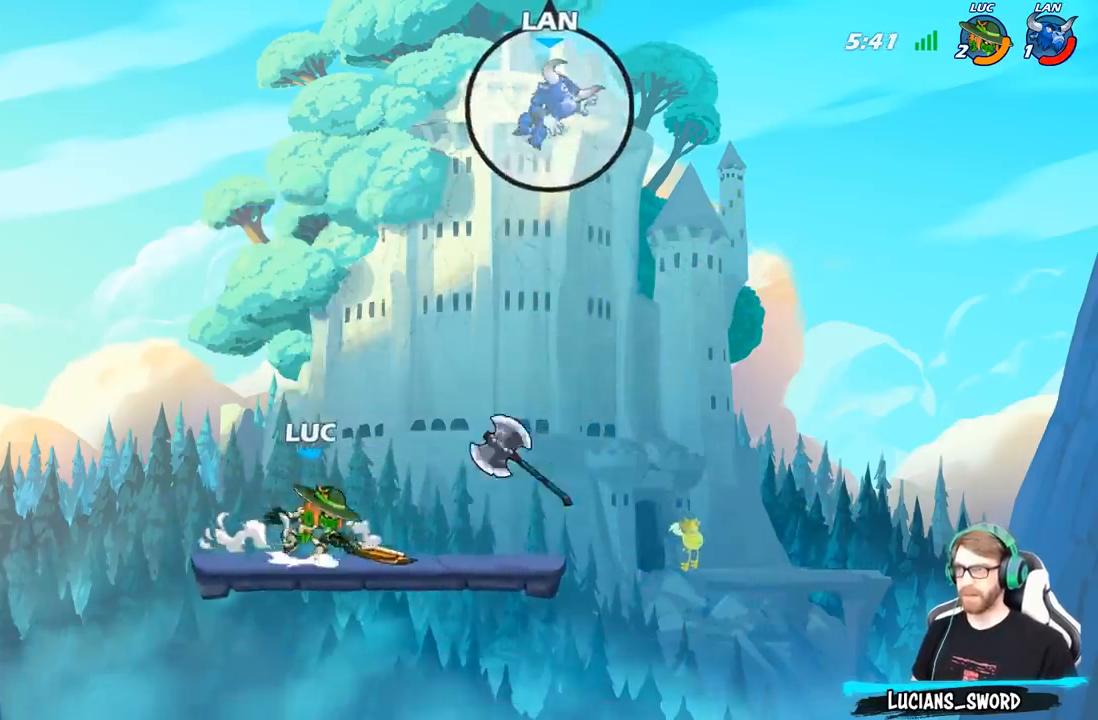
{"buttons": [], "left_stick": "center", "right_stick": "center", "events": [[100, "A", "up"], [267, "left_stick", "left"], [367, "R2", "down"], [367, "left_stick", "center"], [417, "B", "down"], [467, "R2", "up"], [483, "B", "up"]]}
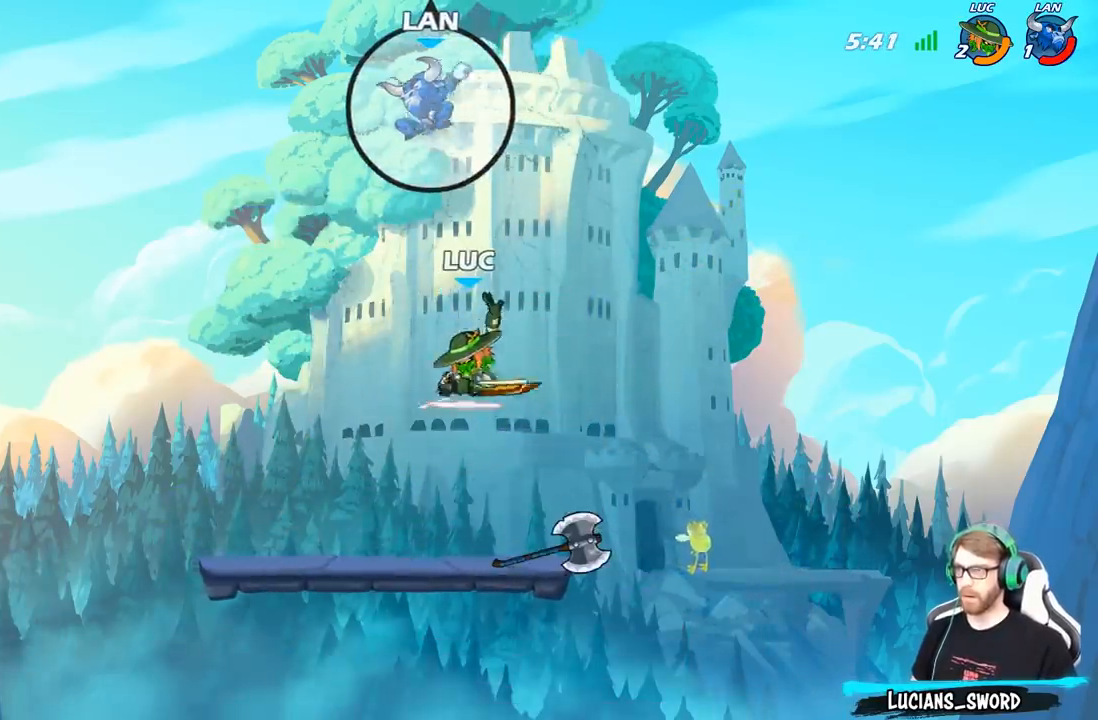
{"buttons": [], "left_stick": "left", "right_stick": "center", "events": [[467, "left_stick", "left"]]}
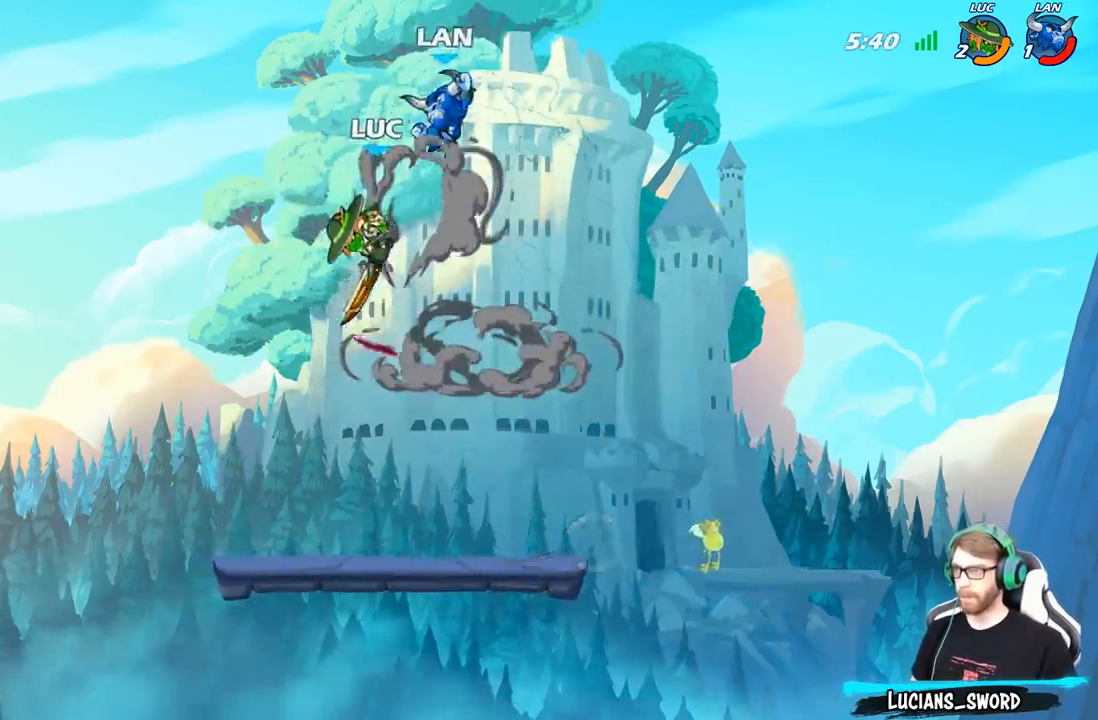
{"buttons": [], "left_stick": "right", "right_stick": "center", "events": [[317, "left_stick", "down-right"], [367, "X", "down"], [433, "left_stick", "right"], [450, "X", "up"]]}
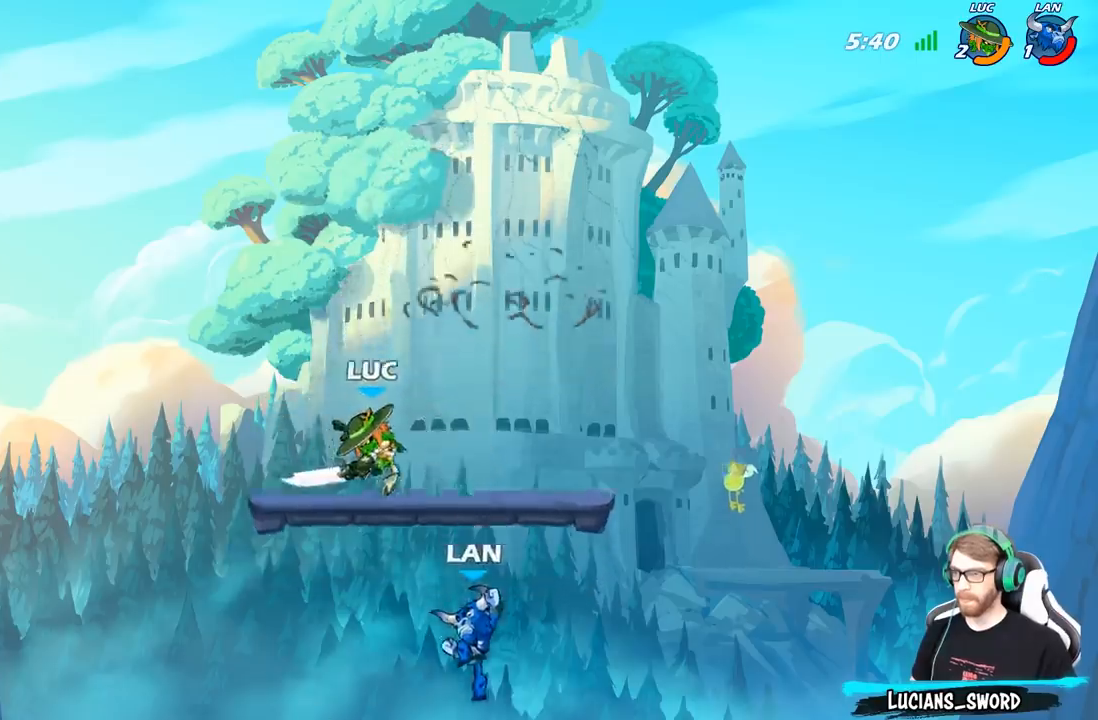
{"buttons": [], "left_stick": "left", "right_stick": "center", "events": [[83, "left_stick", "down"], [233, "left_stick", "left"], [283, "left_stick", "center"], [433, "left_stick", "left"]]}
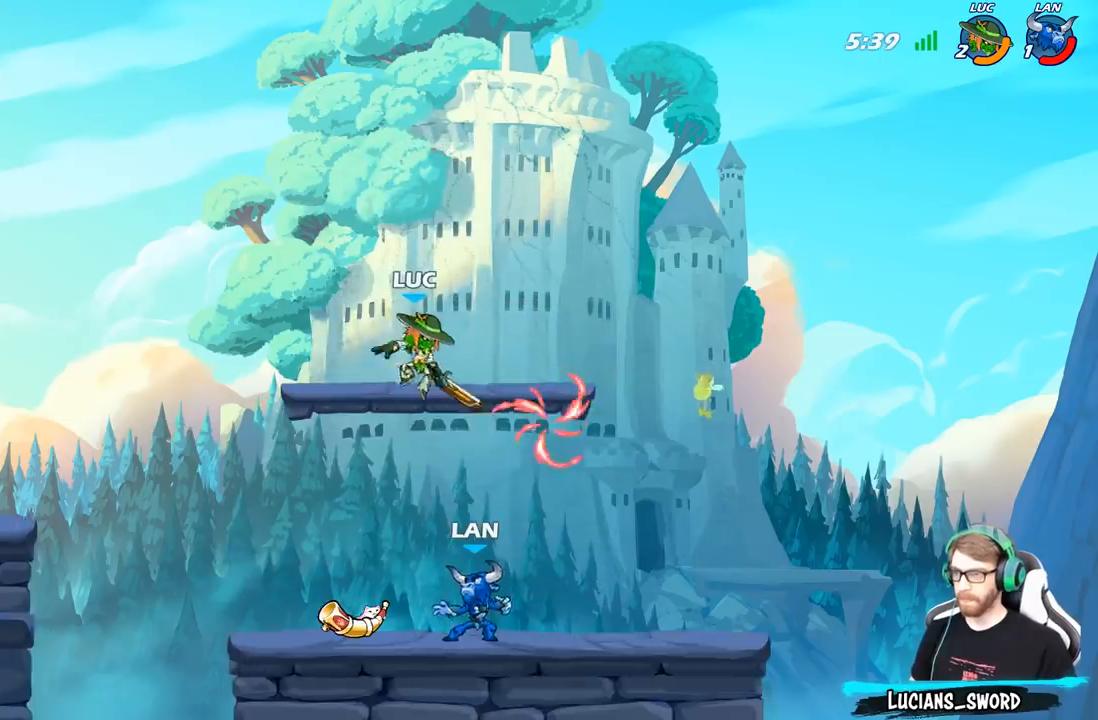
{"buttons": ["X"], "left_stick": "center", "right_stick": "center", "events": [[33, "left_stick", "down-left"], [250, "left_stick", "down-right"], [400, "X", "down"], [483, "left_stick", "center"]]}
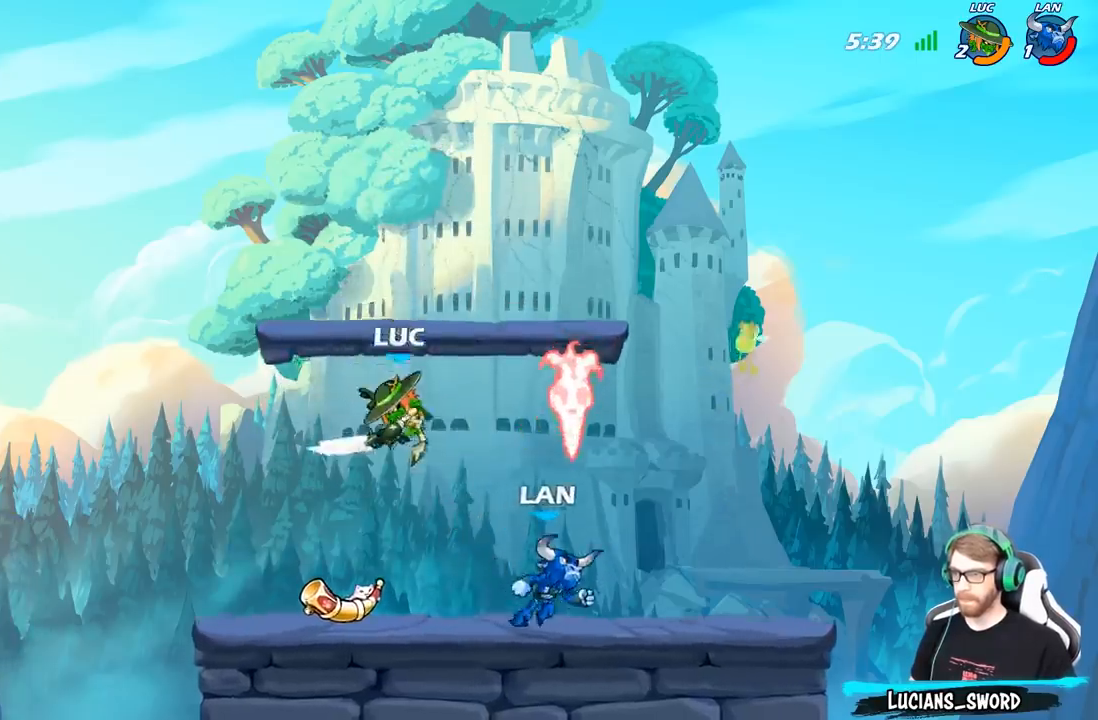
{"buttons": [], "left_stick": "right", "right_stick": "center", "events": [[17, "X", "up"], [50, "left_stick", "right"]]}
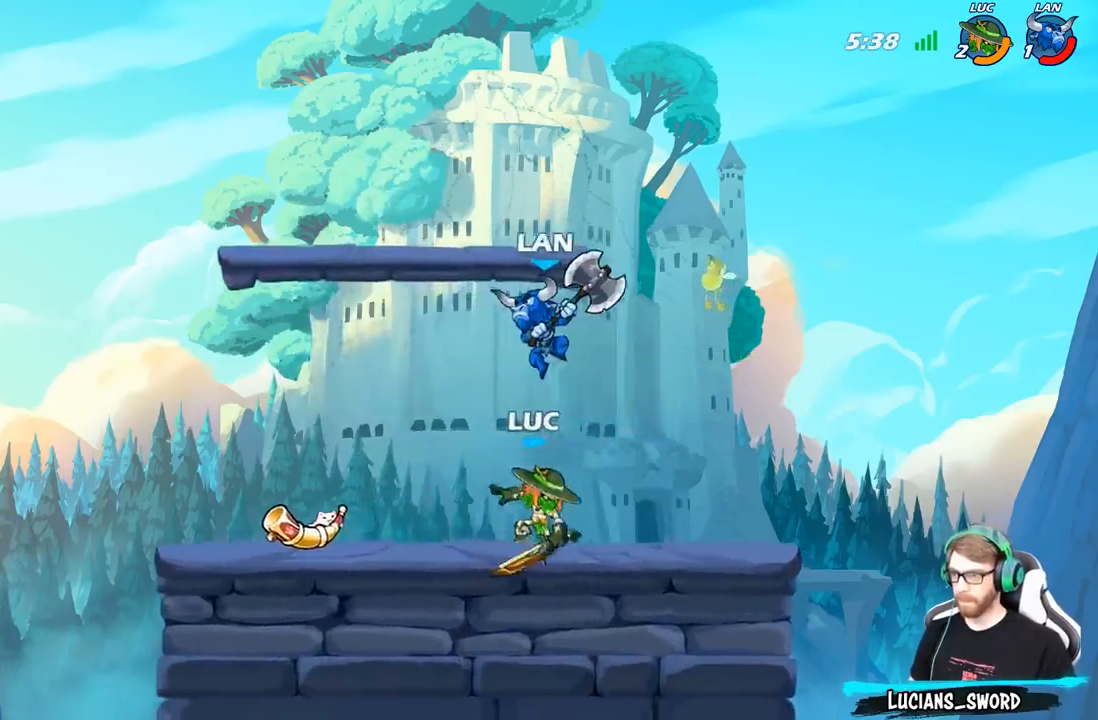
{"buttons": [], "left_stick": "center", "right_stick": "center", "events": [[67, "left_stick", "left"], [250, "R2", "down"], [433, "R2", "up"], [467, "left_stick", "center"]]}
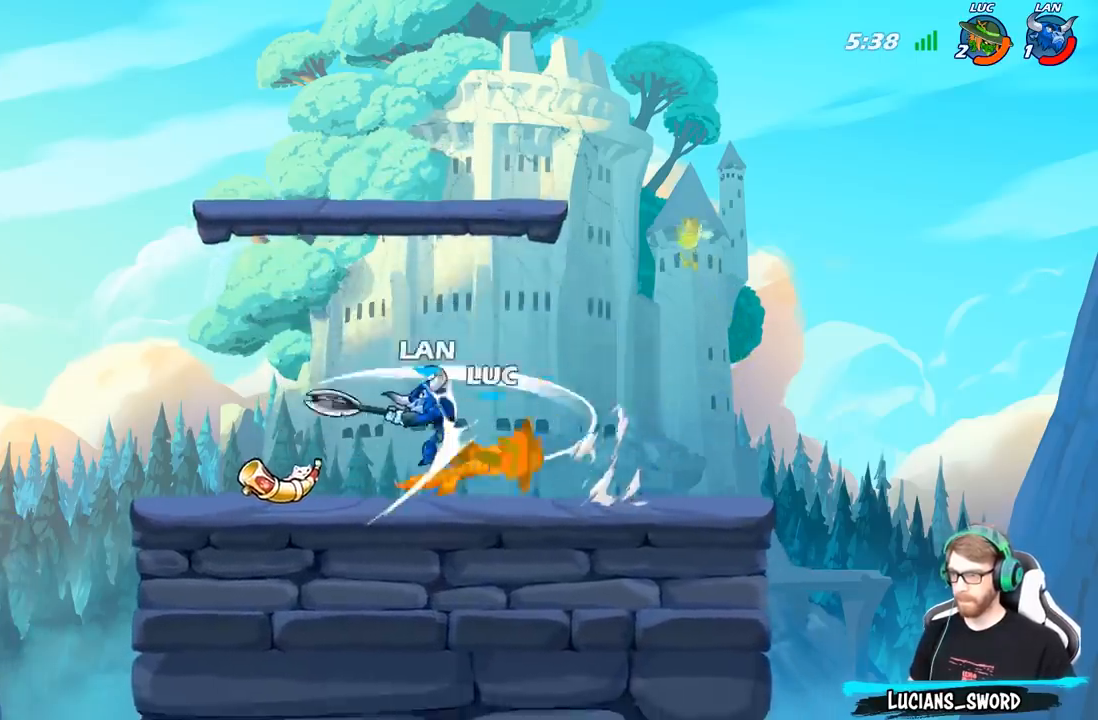
{"buttons": [], "left_stick": "left", "right_stick": "center", "events": [[17, "left_stick", "down-right"], [283, "left_stick", "up-left"], [383, "left_stick", "left"]]}
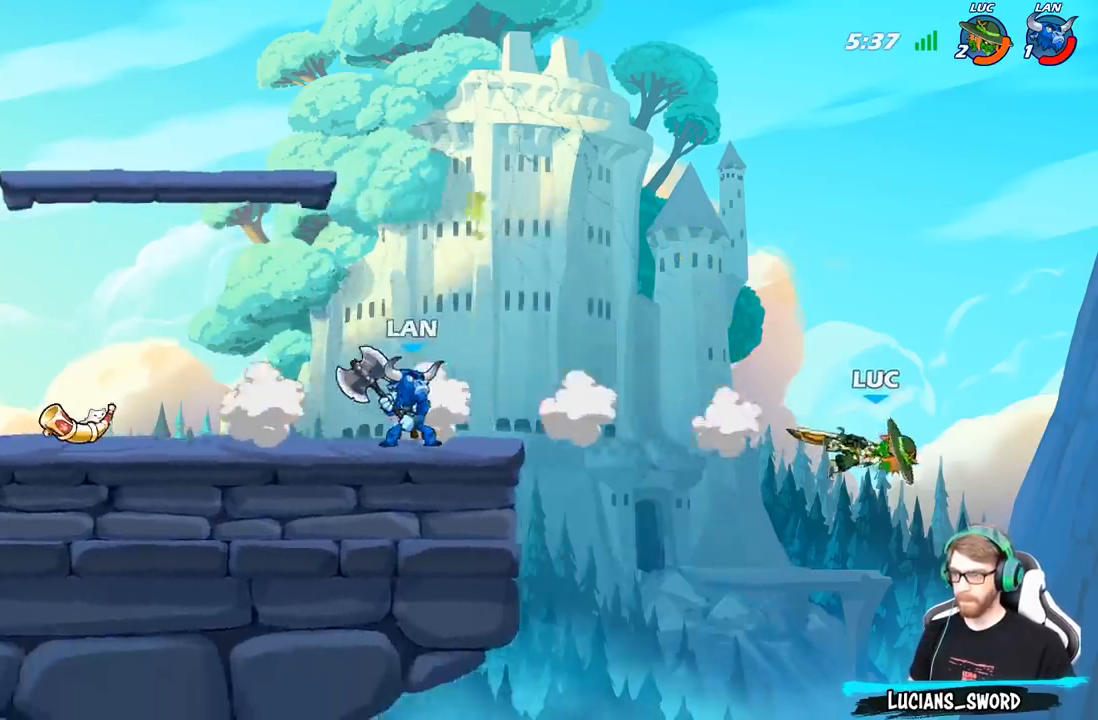
{"buttons": [], "left_stick": "up-left", "right_stick": "center", "events": [[100, "B", "down"], [167, "B", "up"], [217, "left_stick", "up-left"], [283, "B", "down"], [400, "B", "up"]]}
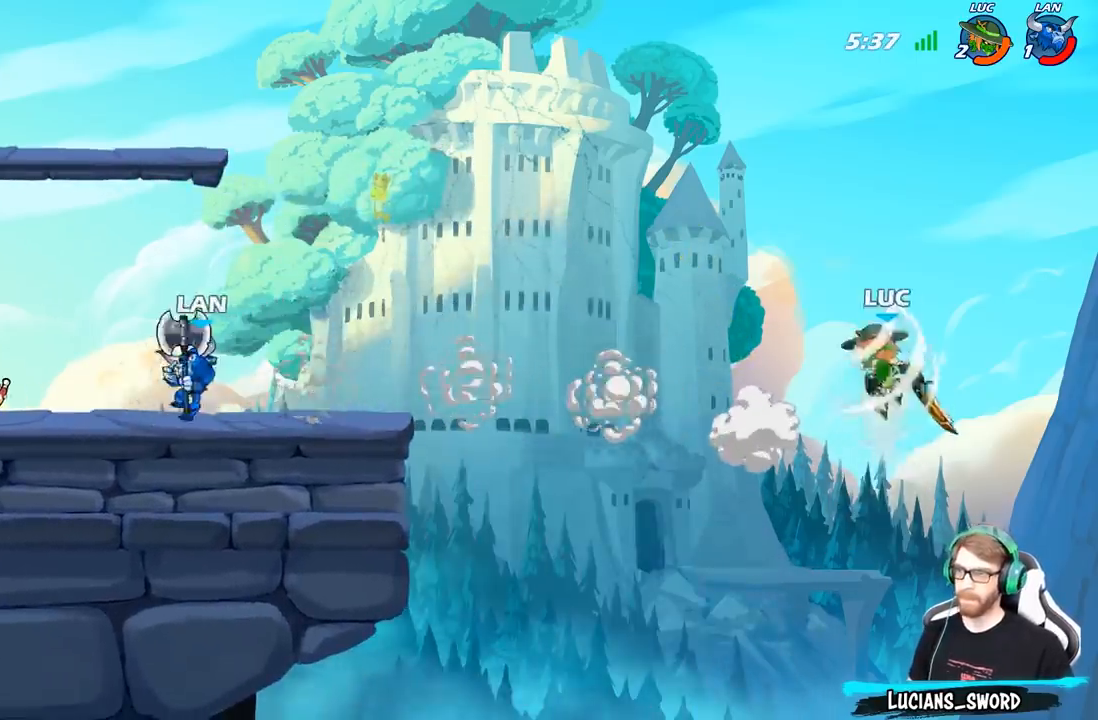
{"buttons": ["A"], "left_stick": "up-left", "right_stick": "center", "events": [[433, "A", "down"]]}
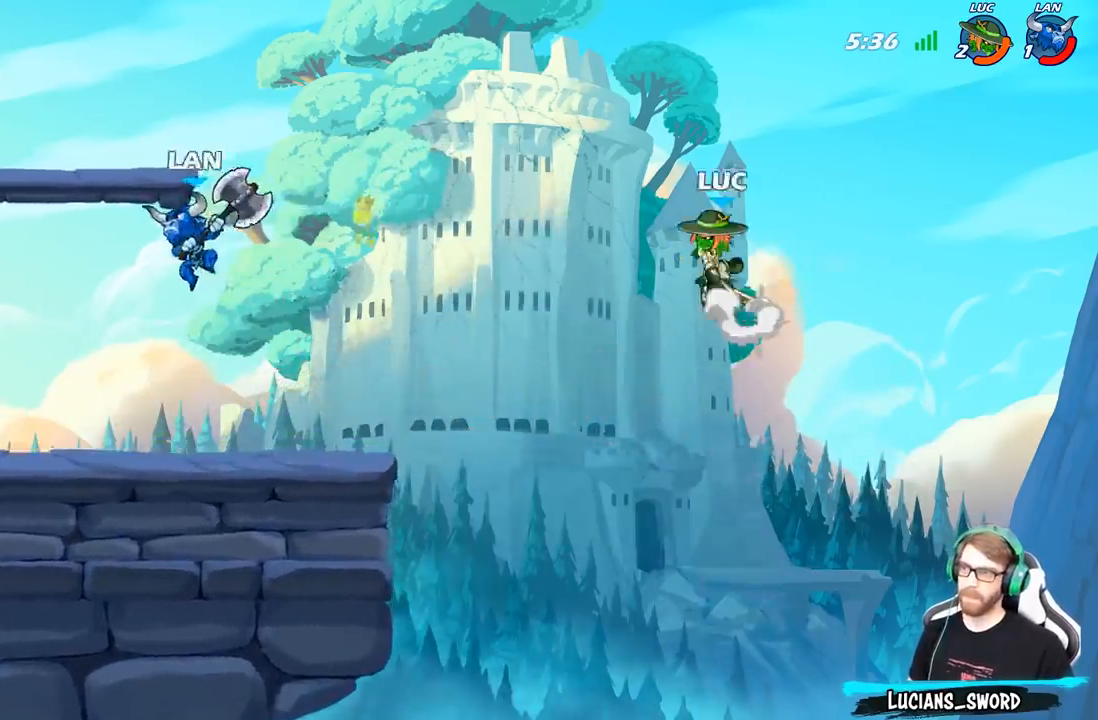
{"buttons": ["A"], "left_stick": "up-left", "right_stick": "center", "events": [[33, "A", "up"], [367, "A", "down"], [383, "left_stick", "up"], [483, "left_stick", "up-left"]]}
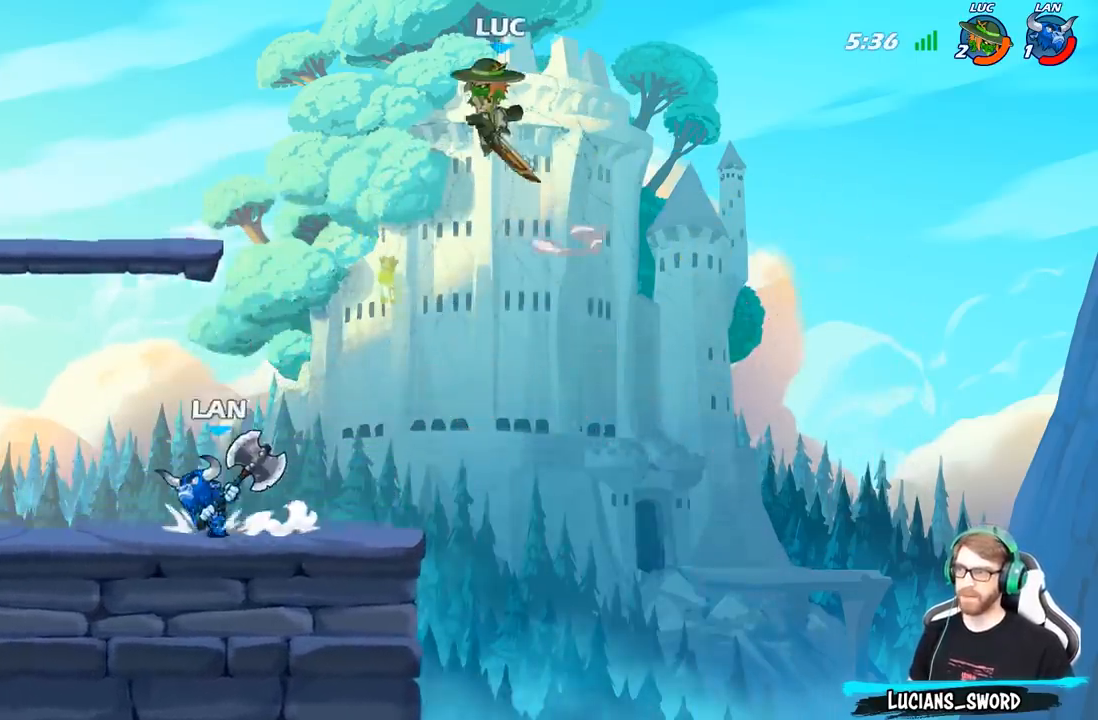
{"buttons": [], "left_stick": "down-left", "right_stick": "center", "events": [[17, "A", "up"], [217, "left_stick", "right"], [467, "left_stick", "down-left"]]}
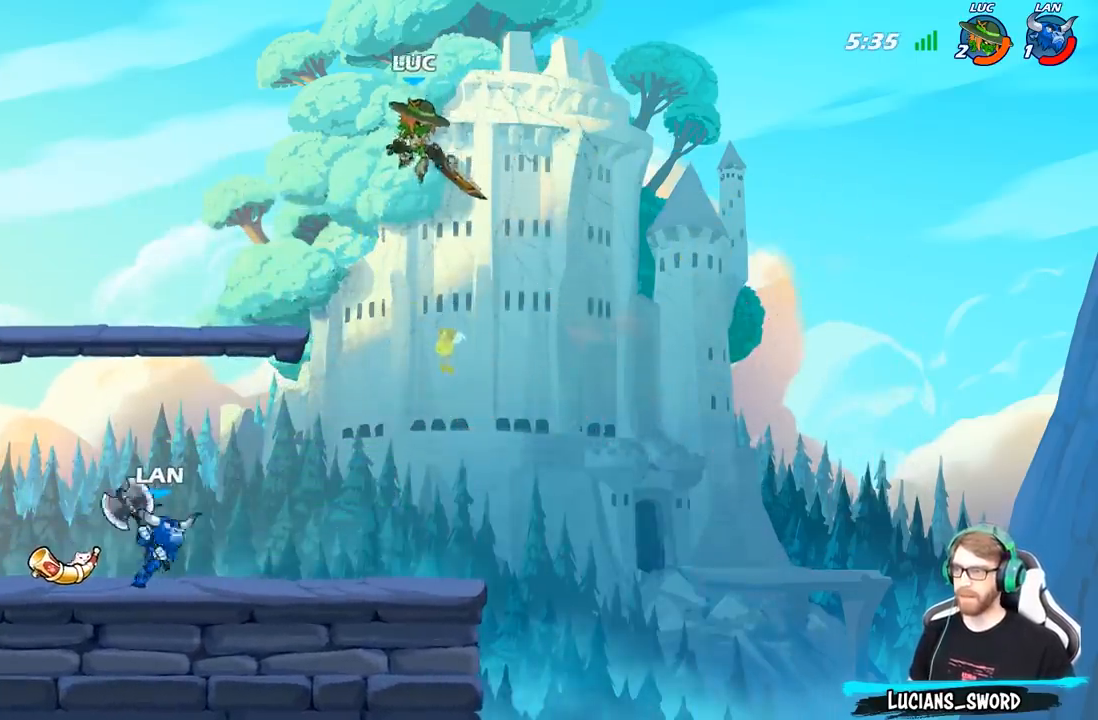
{"buttons": ["R2"], "left_stick": "up-left", "right_stick": "center", "events": [[300, "left_stick", "up-left"], [350, "R2", "down"]]}
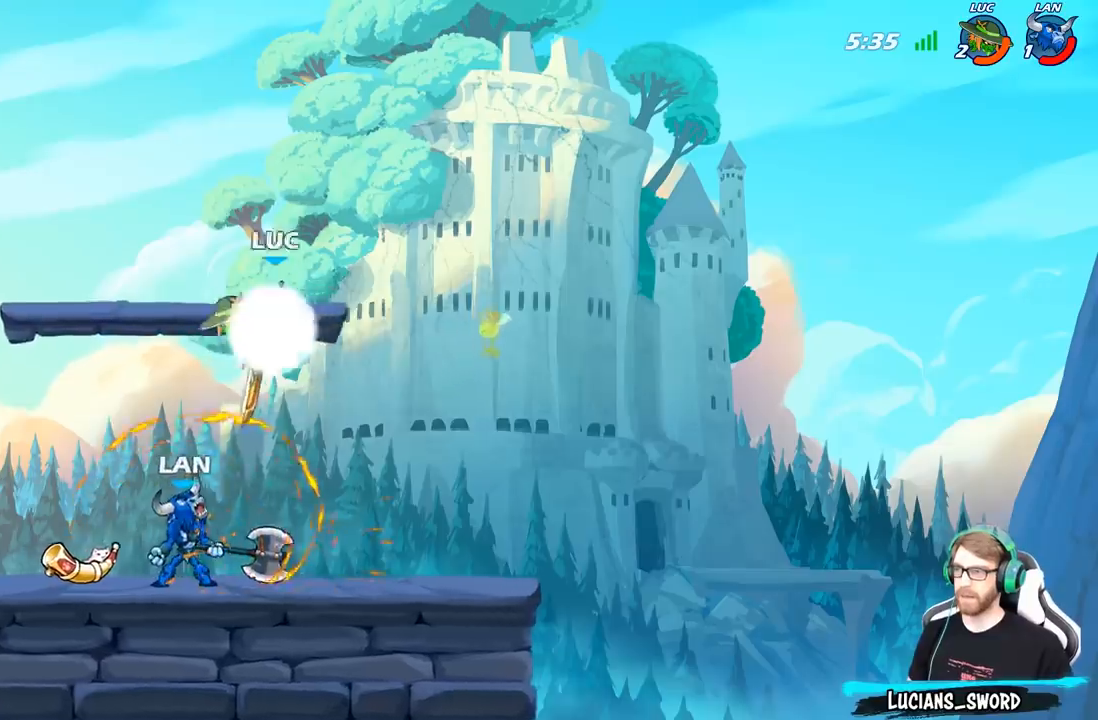
{"buttons": [], "left_stick": "center", "right_stick": "center", "events": [[50, "left_stick", "down"], [67, "R2", "up"], [267, "X", "down"], [283, "left_stick", "right"], [333, "left_stick", "up-right"], [350, "X", "up"], [500, "left_stick", "center"]]}
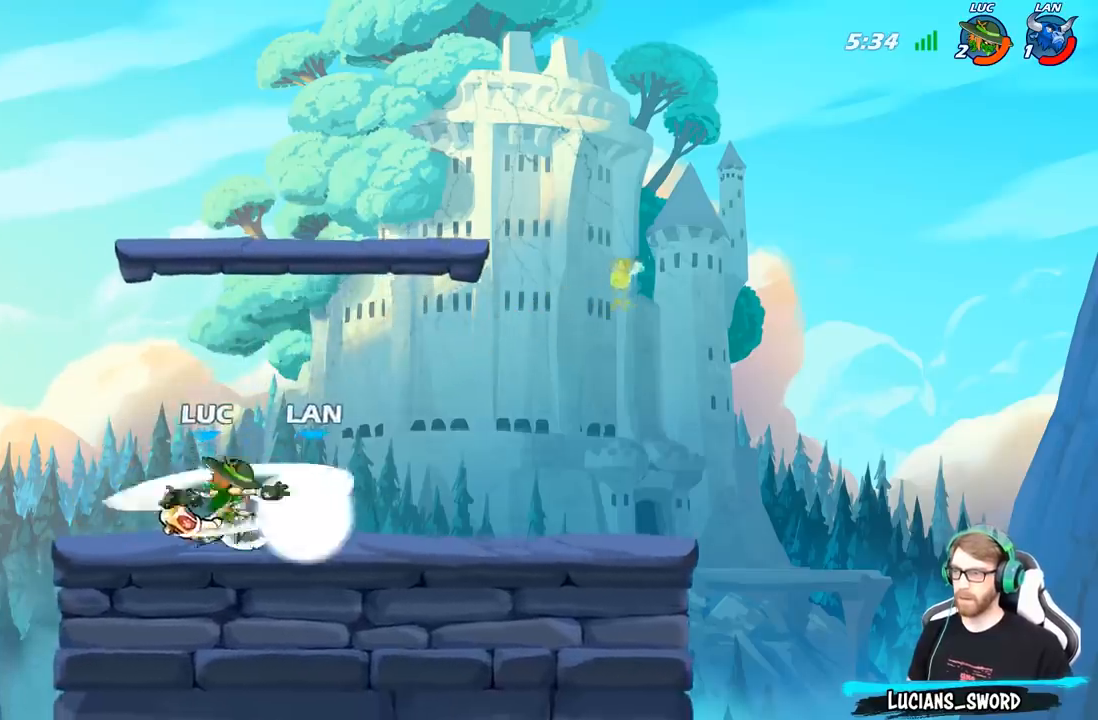
{"buttons": ["X"], "left_stick": "center", "right_stick": "center", "events": [[467, "X", "down"]]}